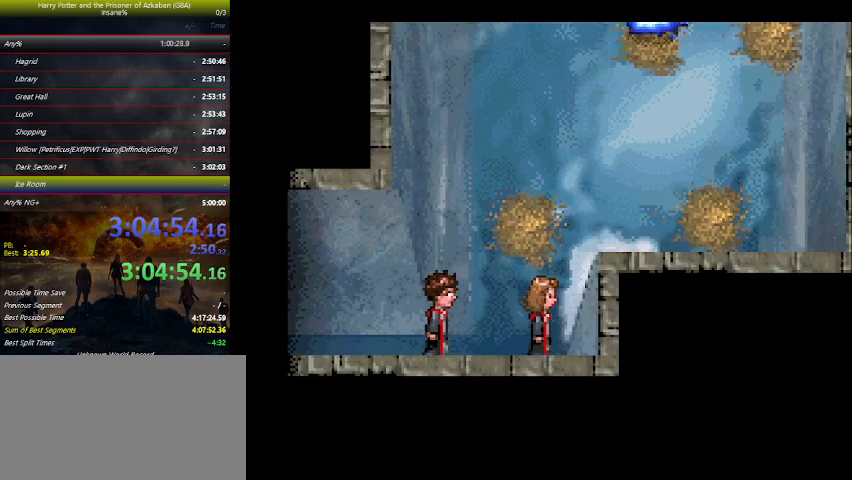
Gameplay with keyboard and mouse; each line is a JSON object with the keys held at the frame after it. "events" lists presses ("down") and releases ("up") of "a", "ctrl", "d", "down", "e", "escape", "f", "f1", "f4", "left", "q", "r", "return", "right", "s", "shift", "space", "tab", "up", "w" and "z" between this image and that frame as [ms after this image, input, new state], when the widget could be followed in between. No other keys are recorded. Mouse buttons are not recorded. Not read: mouse_move.
{"keys": ["up"], "events": []}
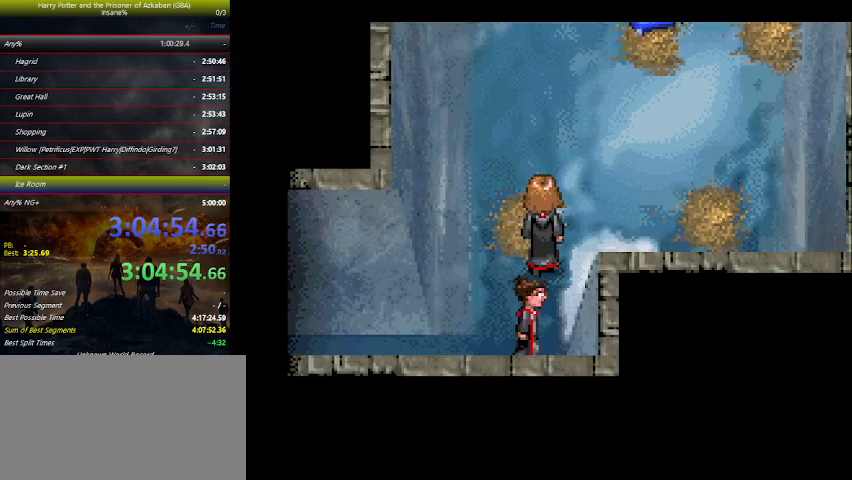
{"keys": ["right"], "events": [[167, "right", "down"], [167, "up", "up"]]}
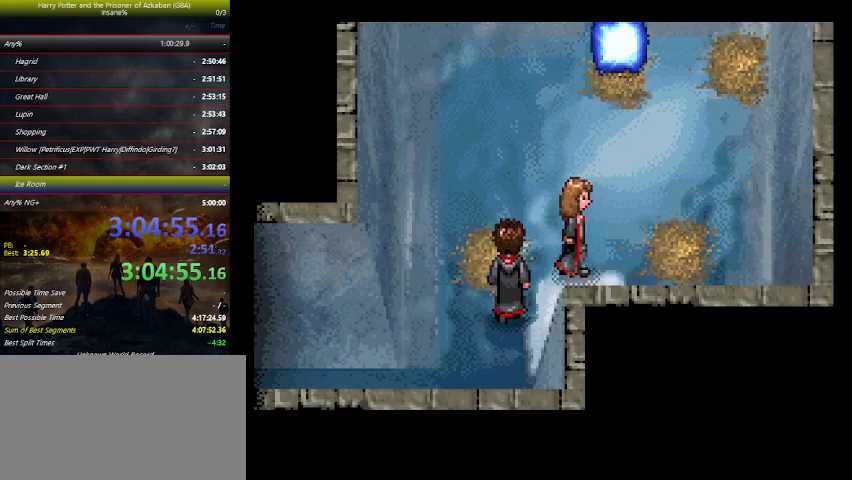
{"keys": ["right", "up"], "events": [[200, "up", "down"]]}
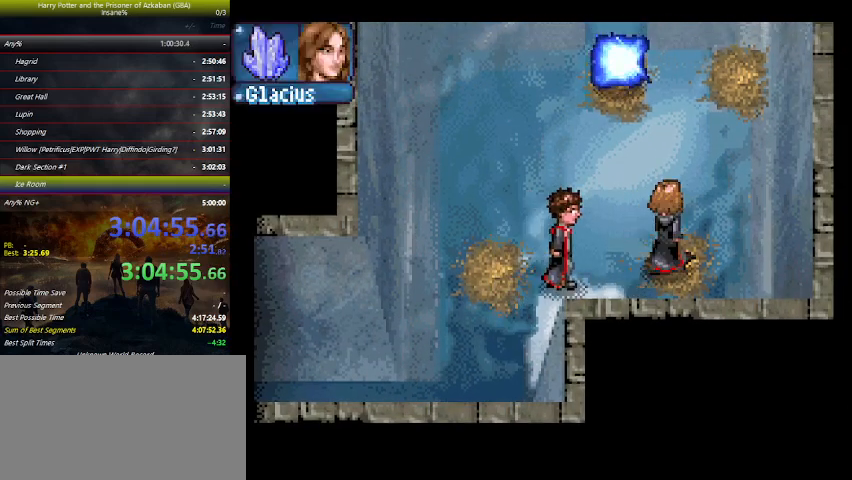
{"keys": ["up"], "events": [[333, "right", "up"]]}
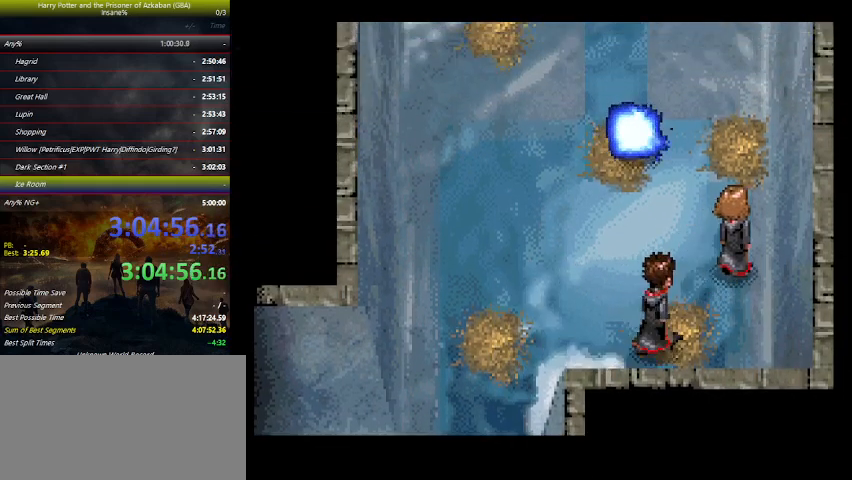
{"keys": ["up"], "events": []}
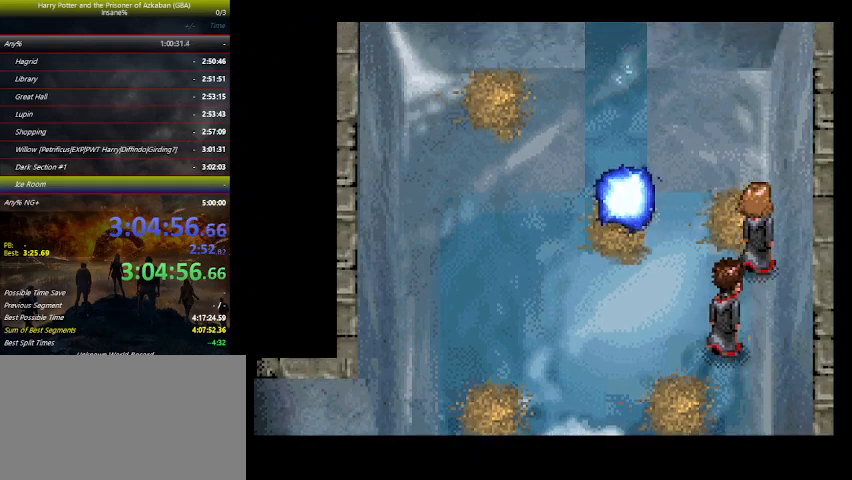
{"keys": ["left", "up"], "events": [[367, "left", "down"]]}
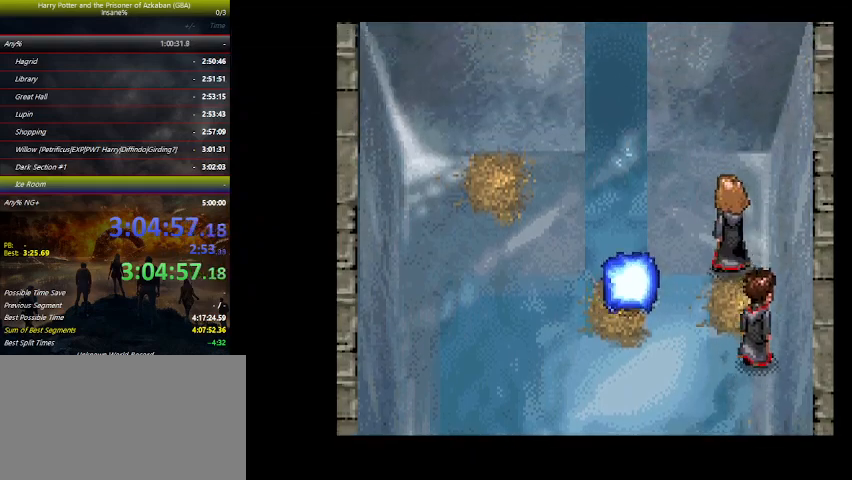
{"keys": ["left", "up"], "events": []}
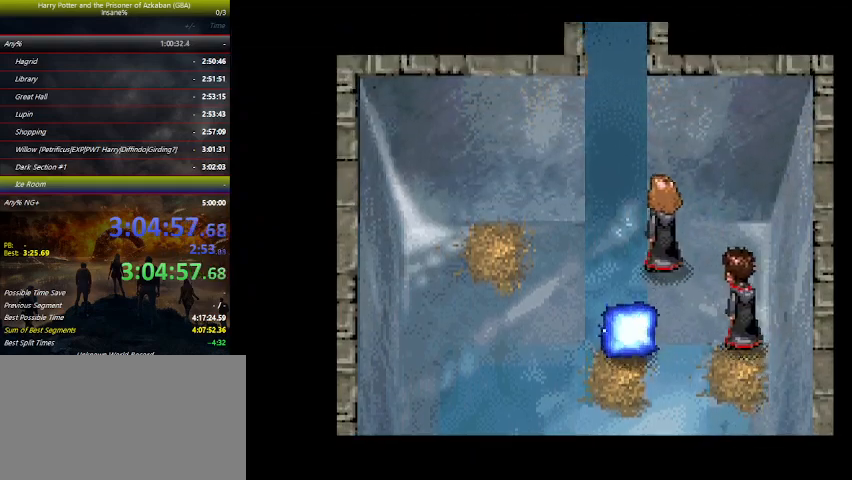
{"keys": [], "events": [[300, "left", "up"], [367, "up", "up"]]}
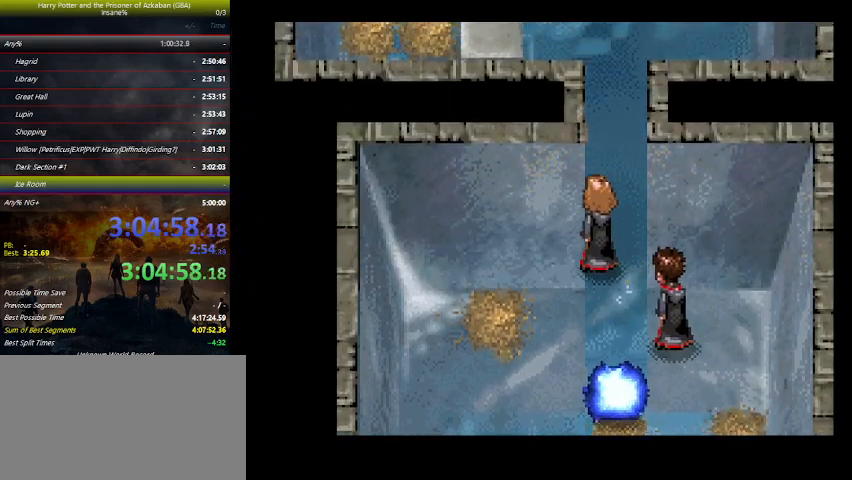
{"keys": [], "events": []}
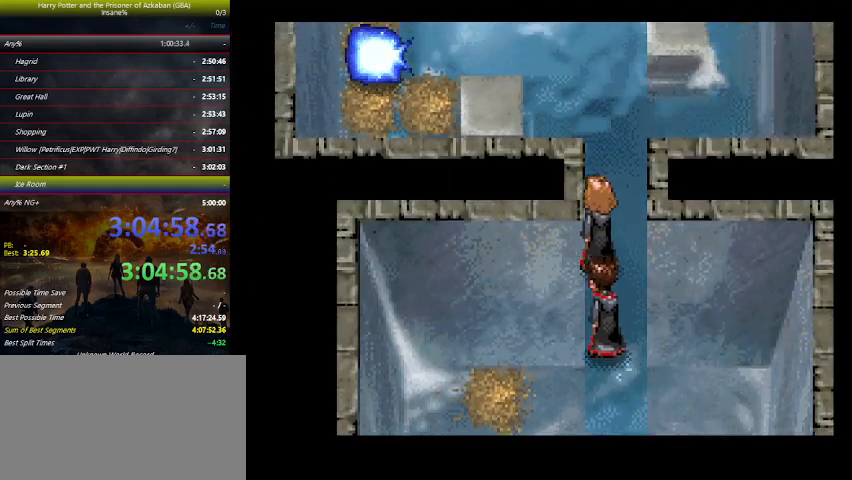
{"keys": [], "events": []}
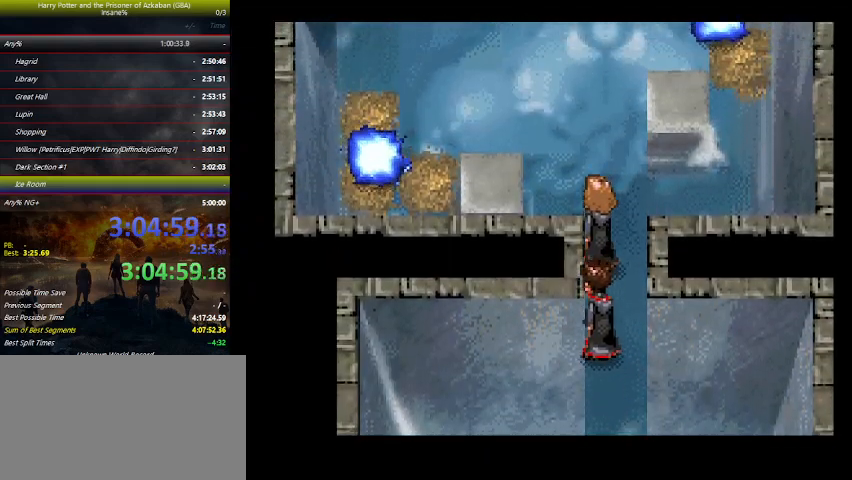
{"keys": [], "events": []}
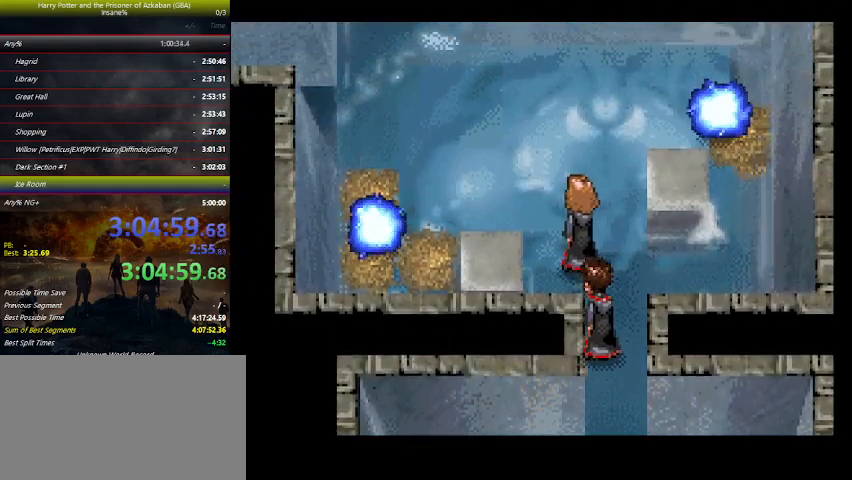
{"keys": [], "events": []}
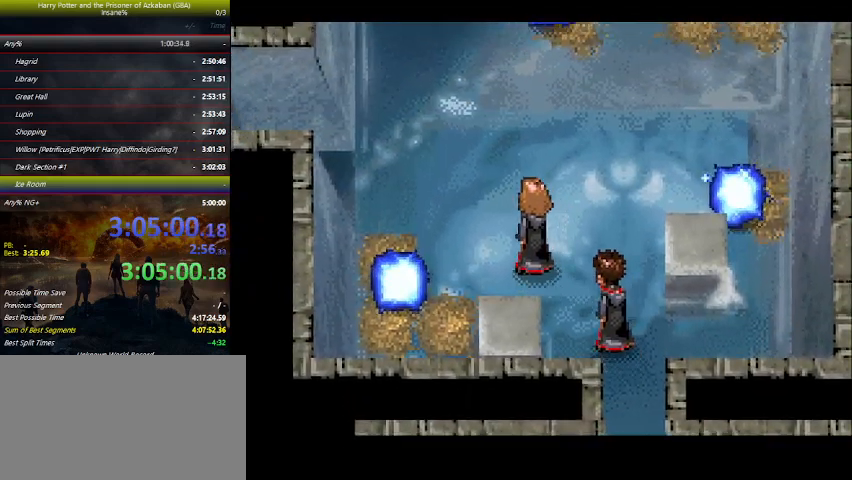
{"keys": ["down", "left"], "events": [[100, "down", "down"], [100, "left", "down"]]}
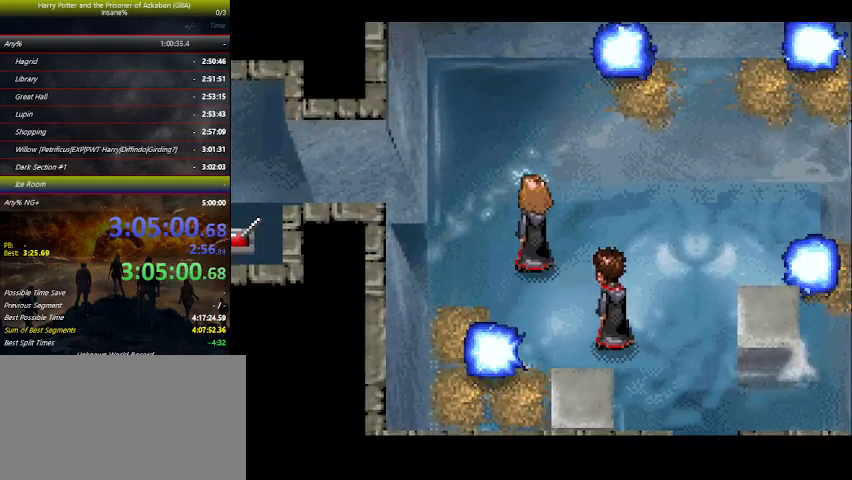
{"keys": ["down", "left"], "events": []}
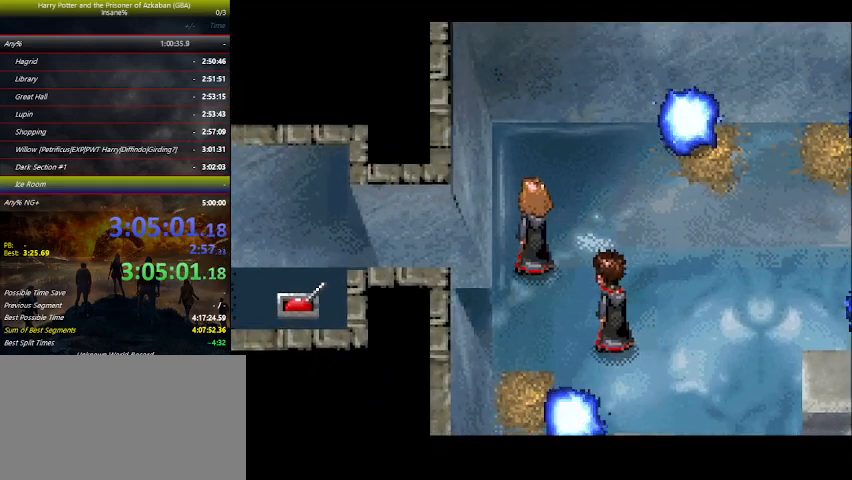
{"keys": ["down", "left"], "events": []}
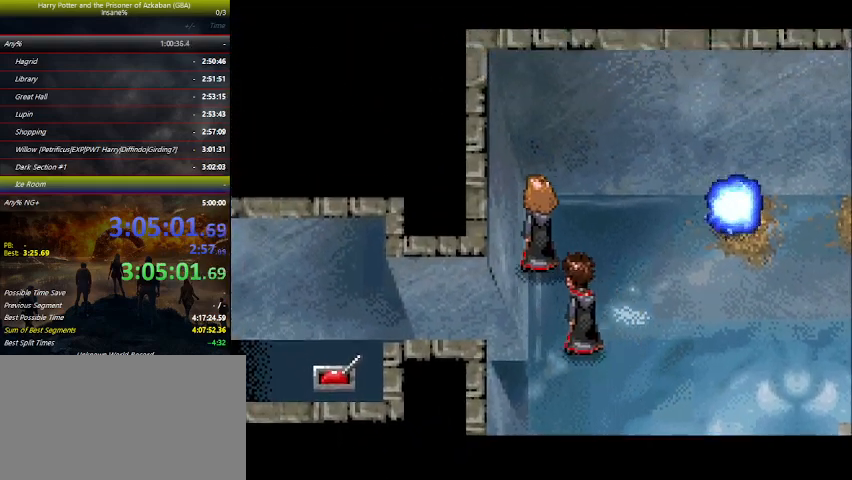
{"keys": ["down", "left"], "events": []}
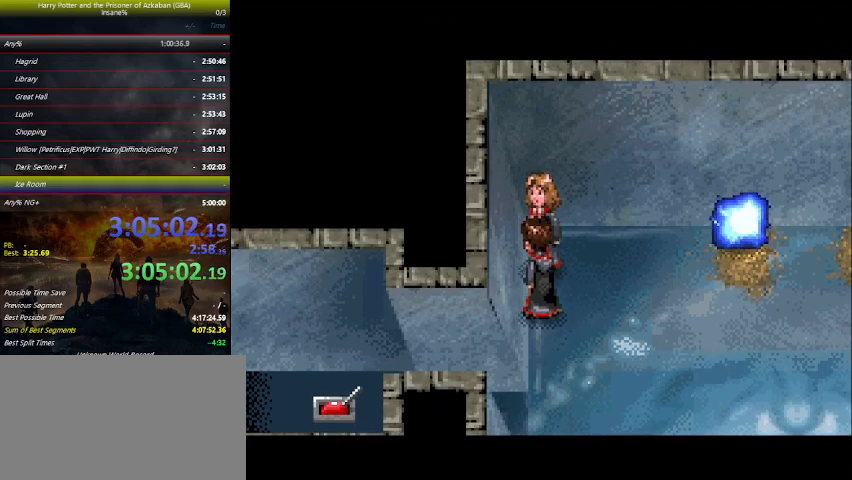
{"keys": ["down", "left"], "events": []}
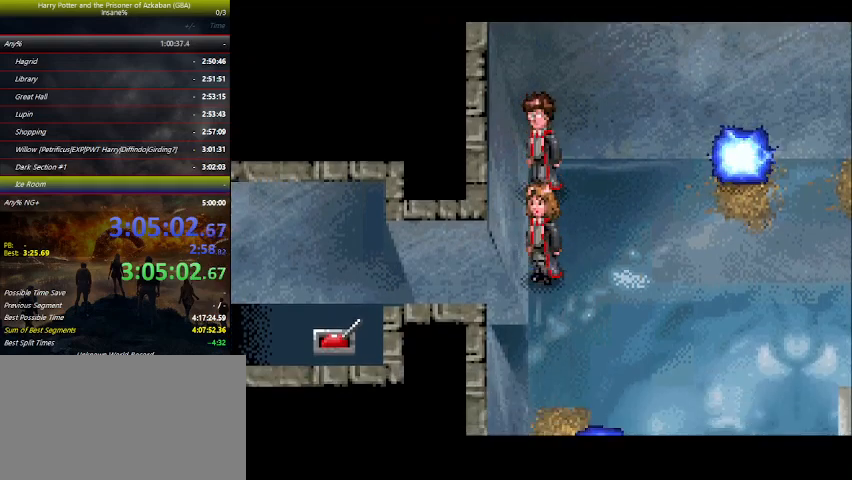
{"keys": ["left"], "events": [[500, "down", "up"]]}
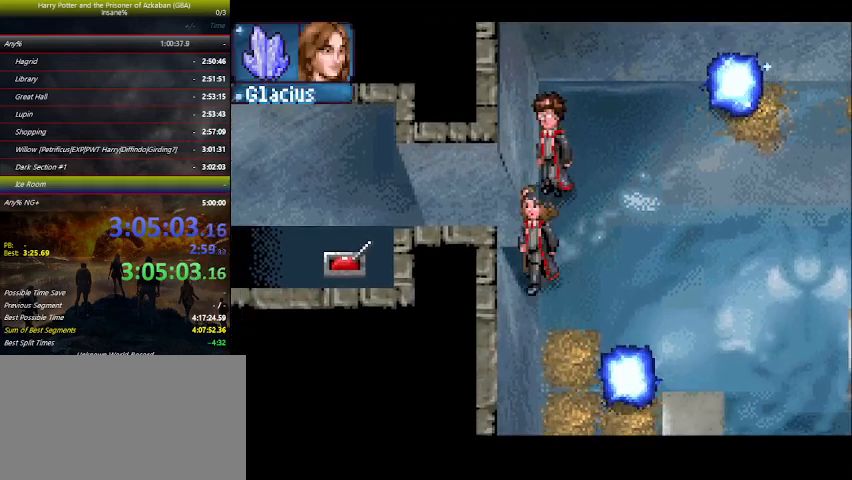
{"keys": ["left"], "events": []}
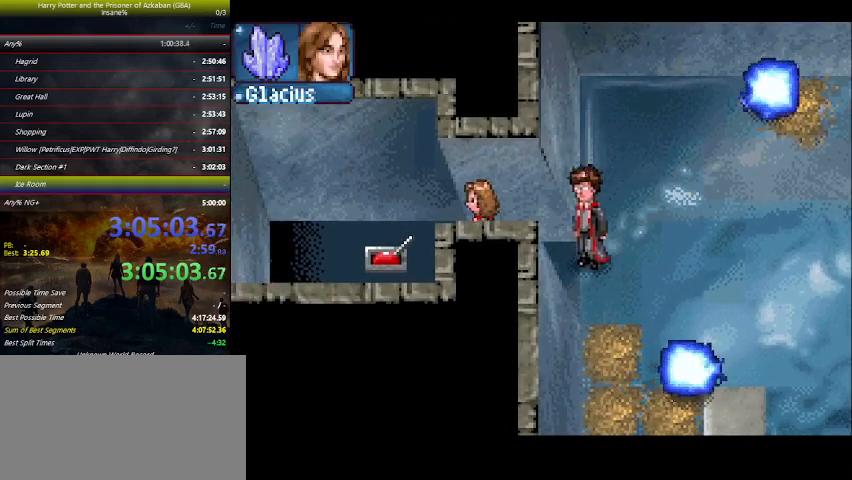
{"keys": ["right"], "events": [[433, "left", "up"], [433, "space", "down"], [467, "right", "down"], [467, "space", "up"]]}
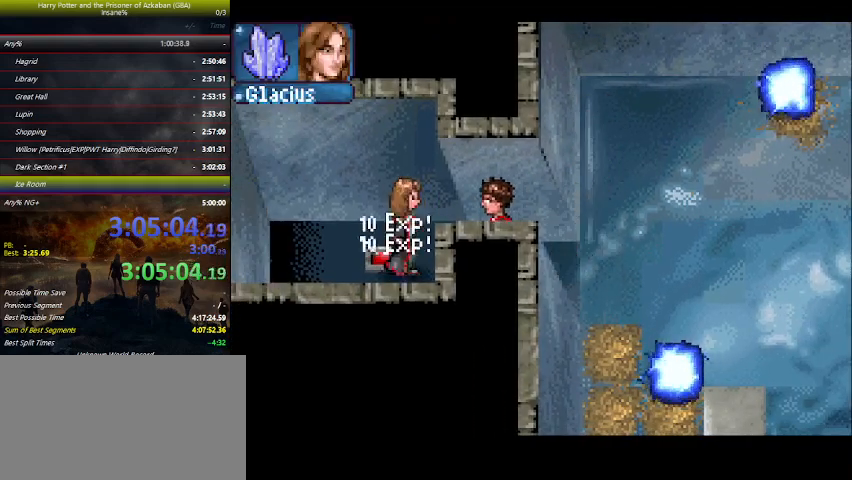
{"keys": ["right"], "events": []}
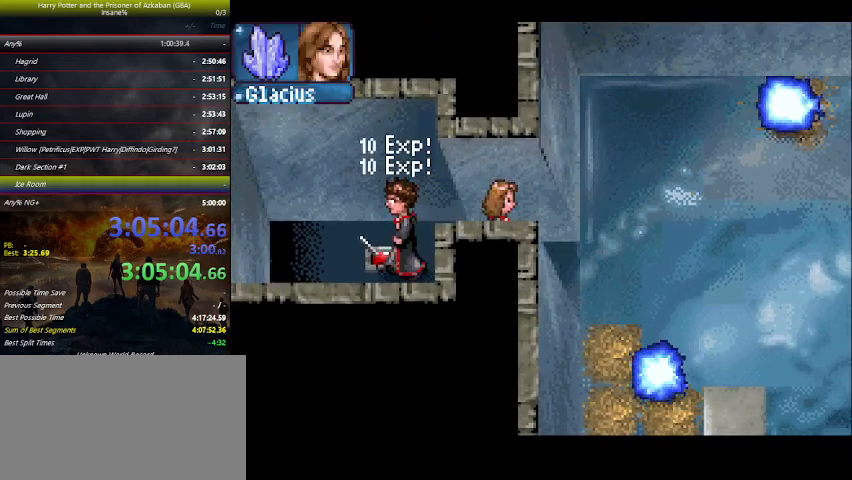
{"keys": ["down", "right"], "events": [[200, "down", "down"]]}
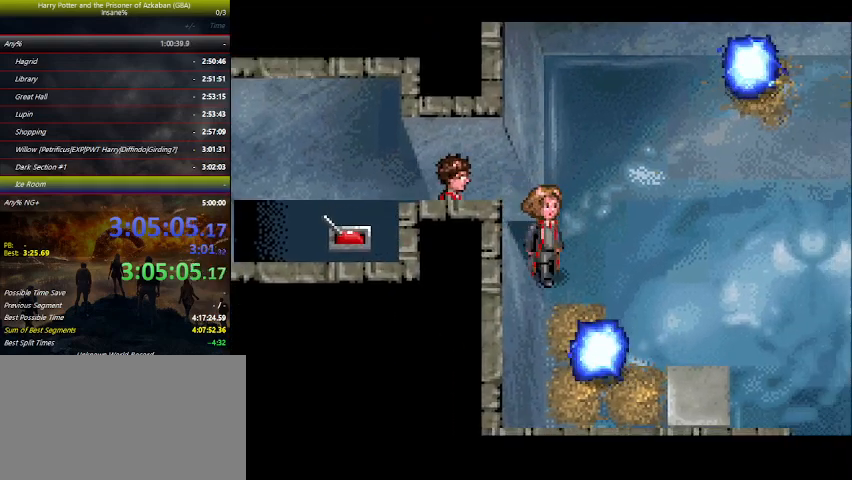
{"keys": ["right"], "events": [[100, "down", "up"], [267, "down", "down"], [500, "down", "up"]]}
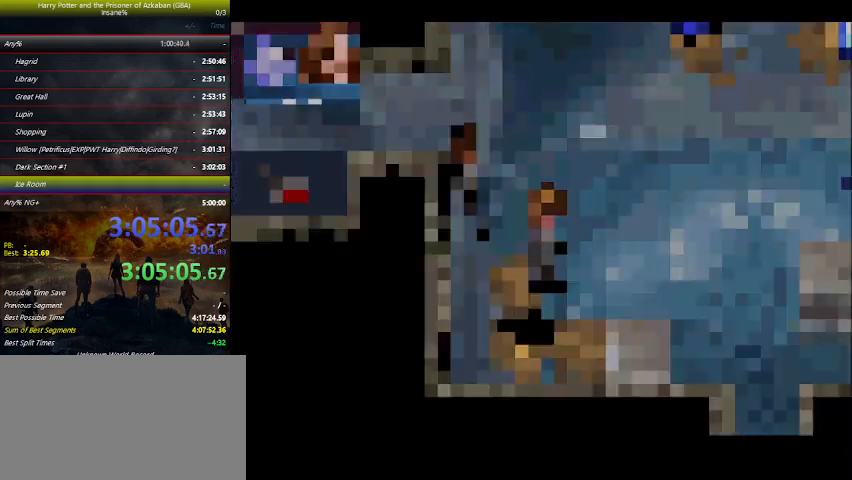
{"keys": ["left"], "events": [[433, "right", "up"], [500, "left", "down"]]}
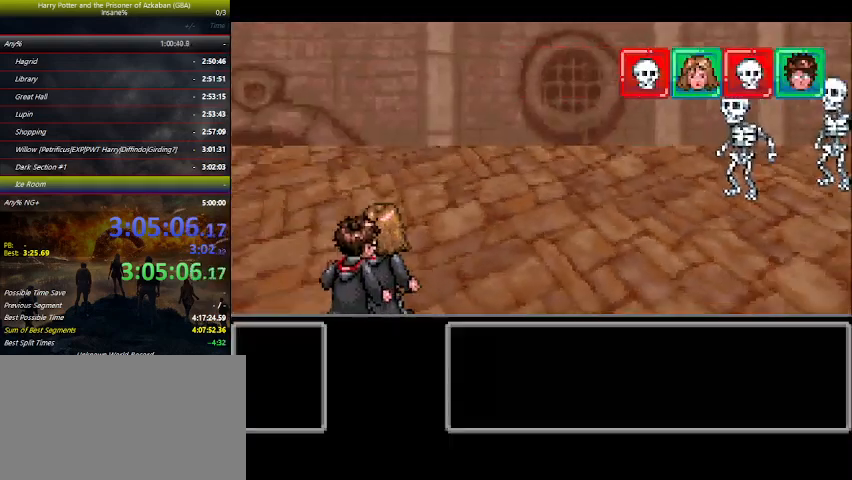
{"keys": ["right"], "events": [[33, "left", "up"], [100, "right", "down"], [133, "right", "up"], [200, "left", "down"], [267, "left", "up"], [300, "right", "down"], [333, "right", "up"], [400, "left", "down"], [433, "left", "up"], [467, "right", "down"]]}
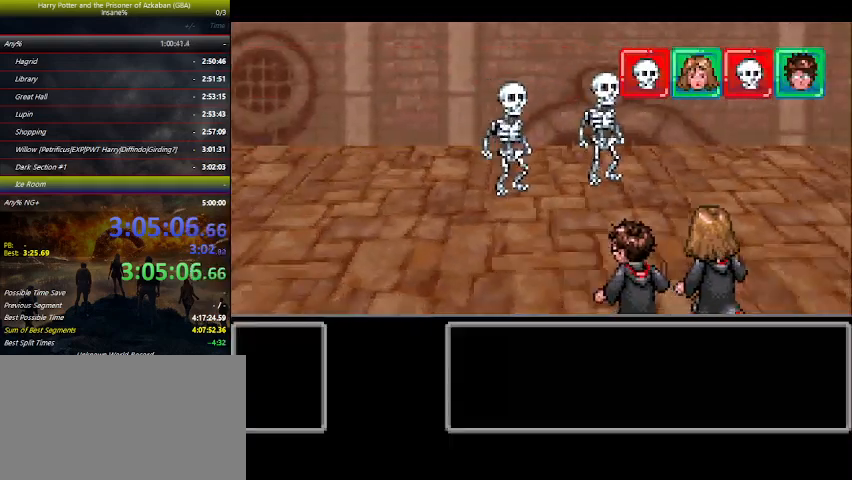
{"keys": [], "events": [[67, "left", "down"], [67, "right", "up"], [133, "left", "up"], [167, "right", "down"], [267, "left", "down"], [267, "right", "up"], [300, "left", "up"], [333, "right", "down"], [433, "left", "down"], [433, "right", "up"], [500, "left", "up"]]}
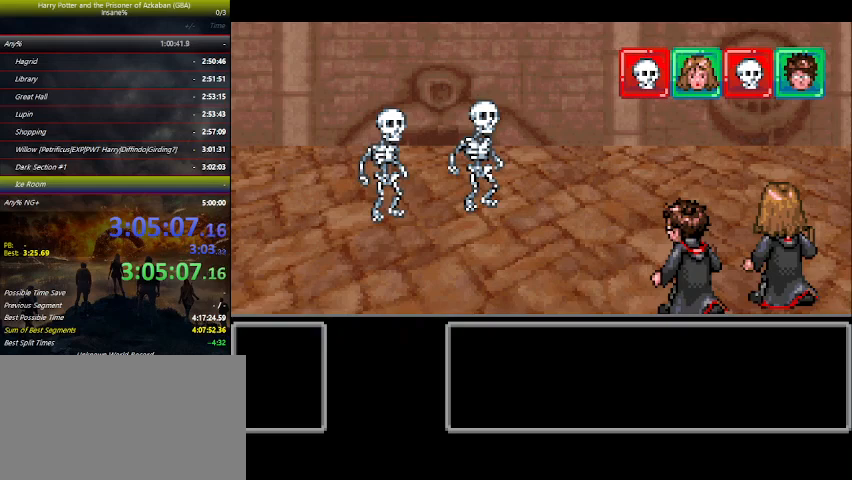
{"keys": ["right"], "events": [[100, "right", "down"], [133, "left", "down"], [133, "right", "up"], [200, "left", "up"], [267, "right", "down"], [300, "right", "up"], [367, "left", "down"], [400, "left", "up"], [467, "right", "down"]]}
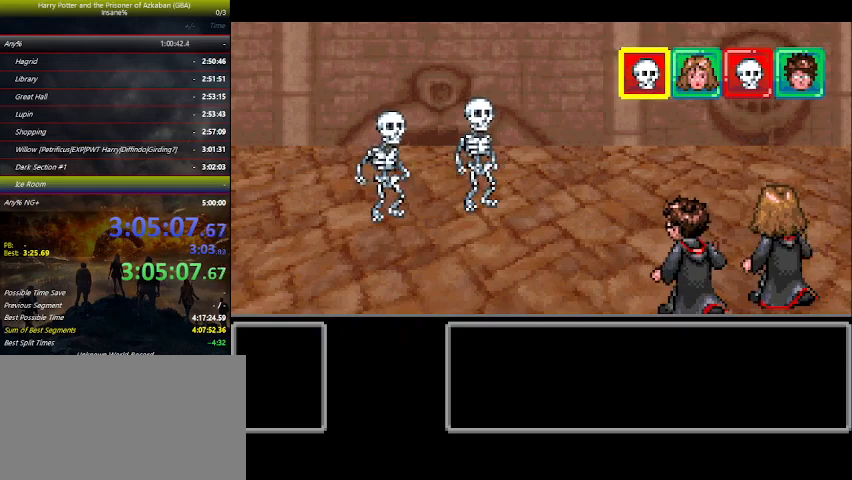
{"keys": [], "events": [[67, "left", "down"], [67, "right", "up"], [100, "left", "up"], [133, "right", "down"], [233, "left", "down"], [233, "right", "up"], [300, "left", "up"], [333, "right", "down"], [433, "left", "down"], [433, "right", "up"], [467, "left", "up"]]}
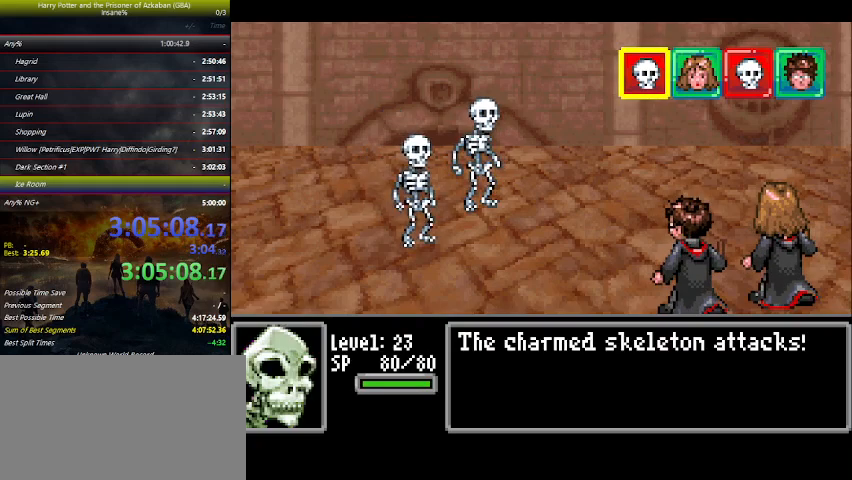
{"keys": [], "events": [[33, "right", "down"], [100, "left", "down"], [100, "right", "up"], [167, "left", "up"], [267, "right", "down"], [300, "left", "down"], [300, "right", "up"], [400, "left", "up"], [467, "right", "down"], [500, "right", "up"]]}
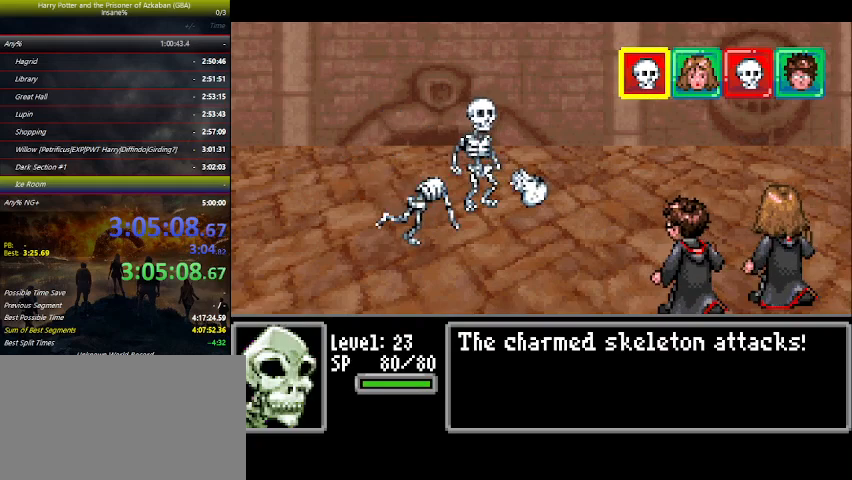
{"keys": ["right"], "events": [[33, "left", "down"], [100, "left", "up"], [133, "right", "down"], [233, "left", "down"], [233, "right", "up"], [267, "left", "up"], [300, "right", "down"], [400, "left", "down"], [400, "right", "up"], [467, "left", "up"], [500, "right", "down"]]}